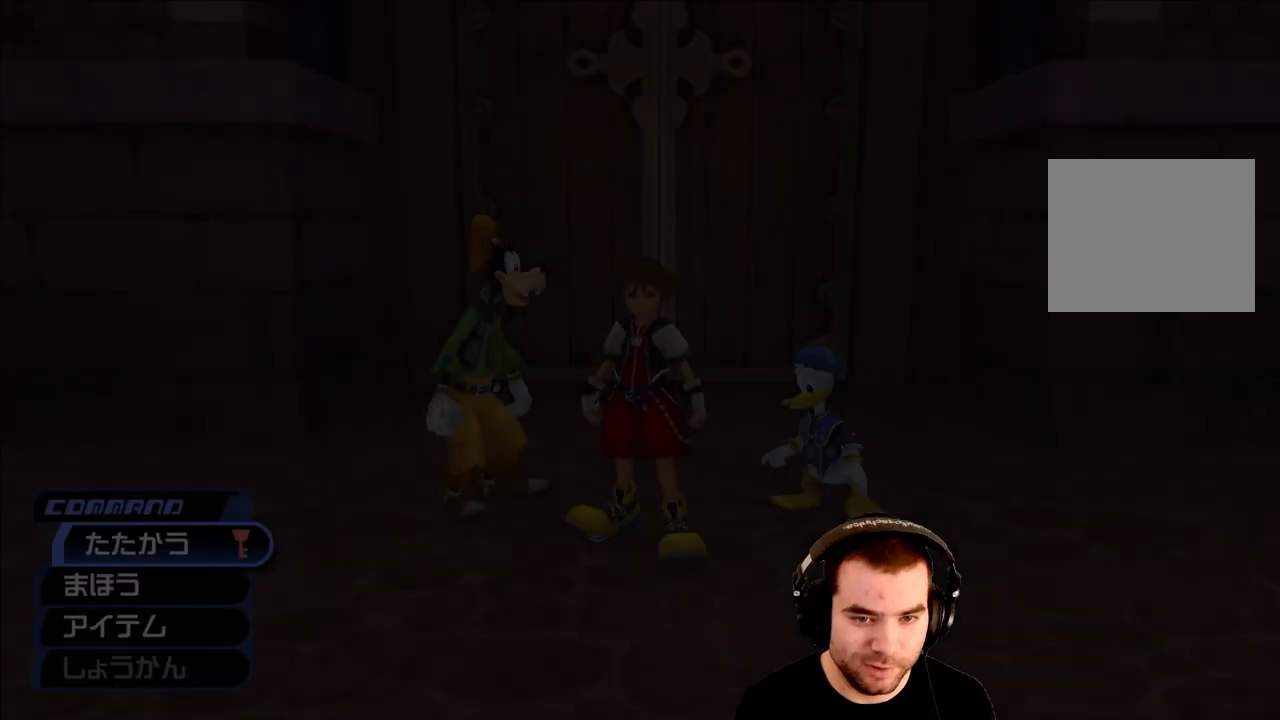
Gameplay with a controller (PlayStation layout); each line is a JSON object with the inputs held at the frame after it. "events" lists button and stick changes between this image and that frame as [ms after this image, input, new state], when the widget could be followed in between.
{"buttons": [], "left_stick": "center", "right_stick": "center", "events": [[217, "left_stick", "up"], [383, "left_stick", "center"]]}
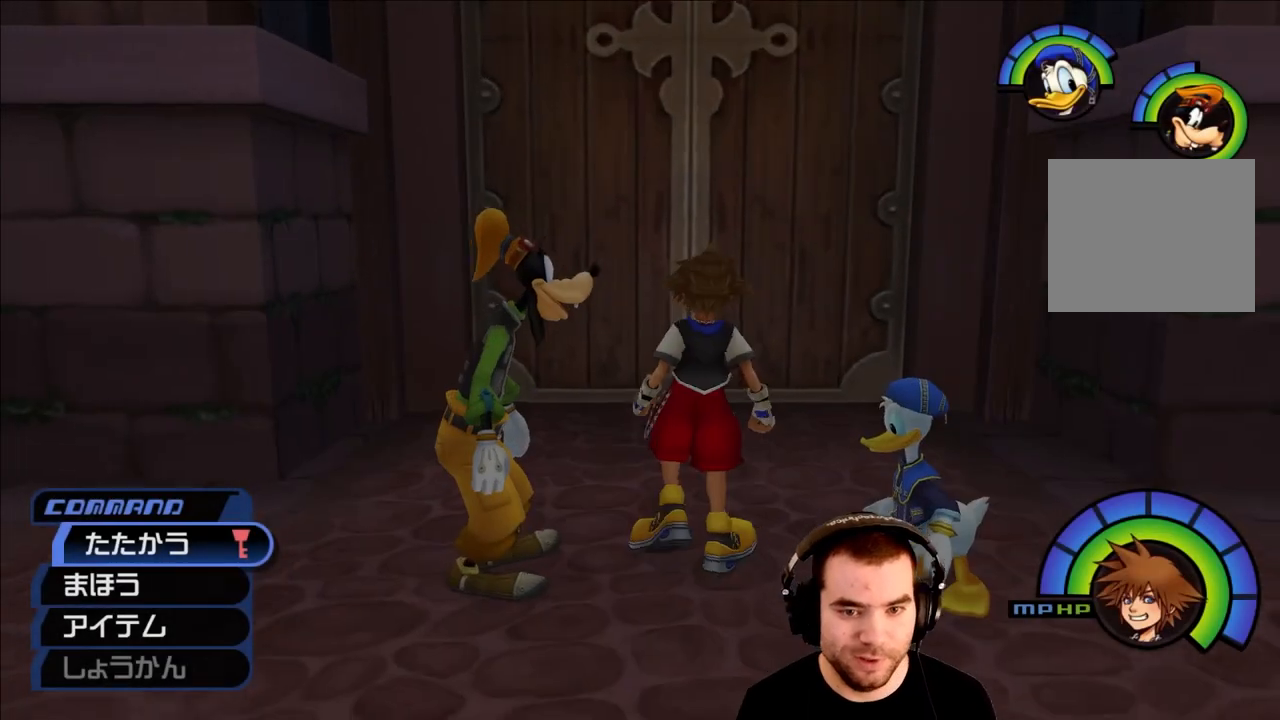
{"buttons": [], "left_stick": "right", "right_stick": "right", "events": [[100, "right_stick", "right"], [117, "left_stick", "down-right"], [417, "left_stick", "right"]]}
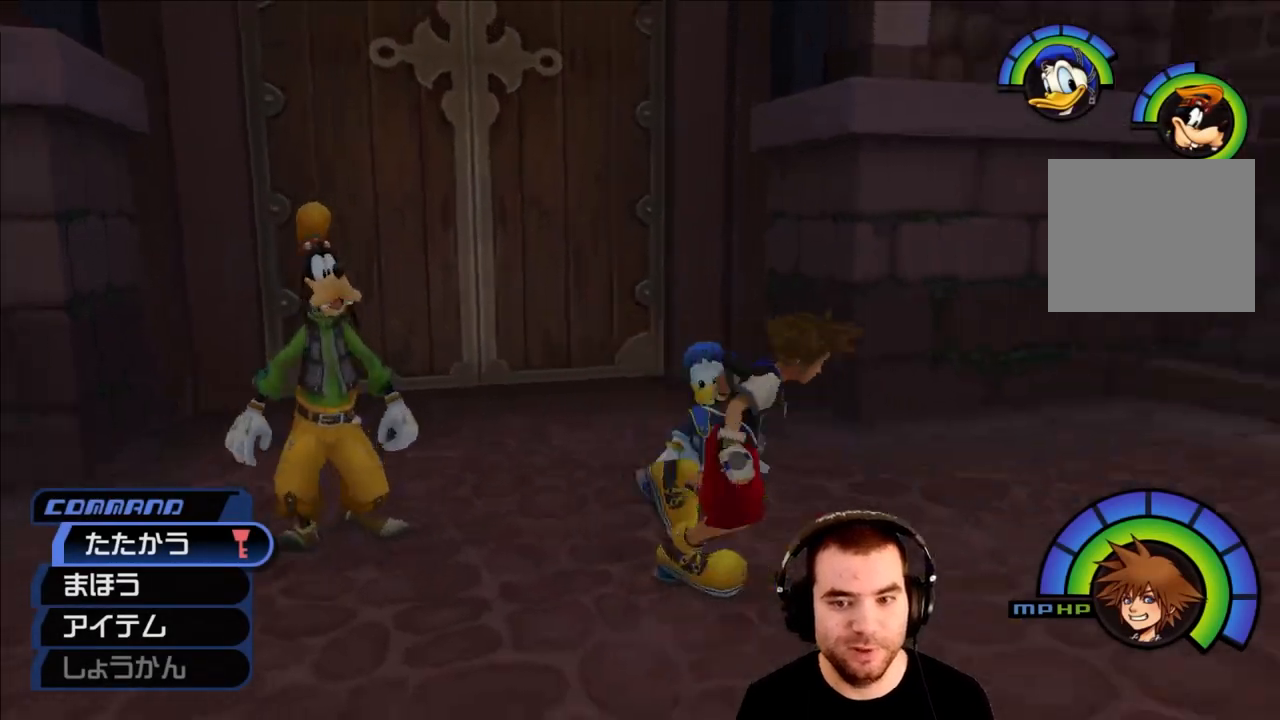
{"buttons": [], "left_stick": "center", "right_stick": "right", "events": [[150, "left_stick", "center"]]}
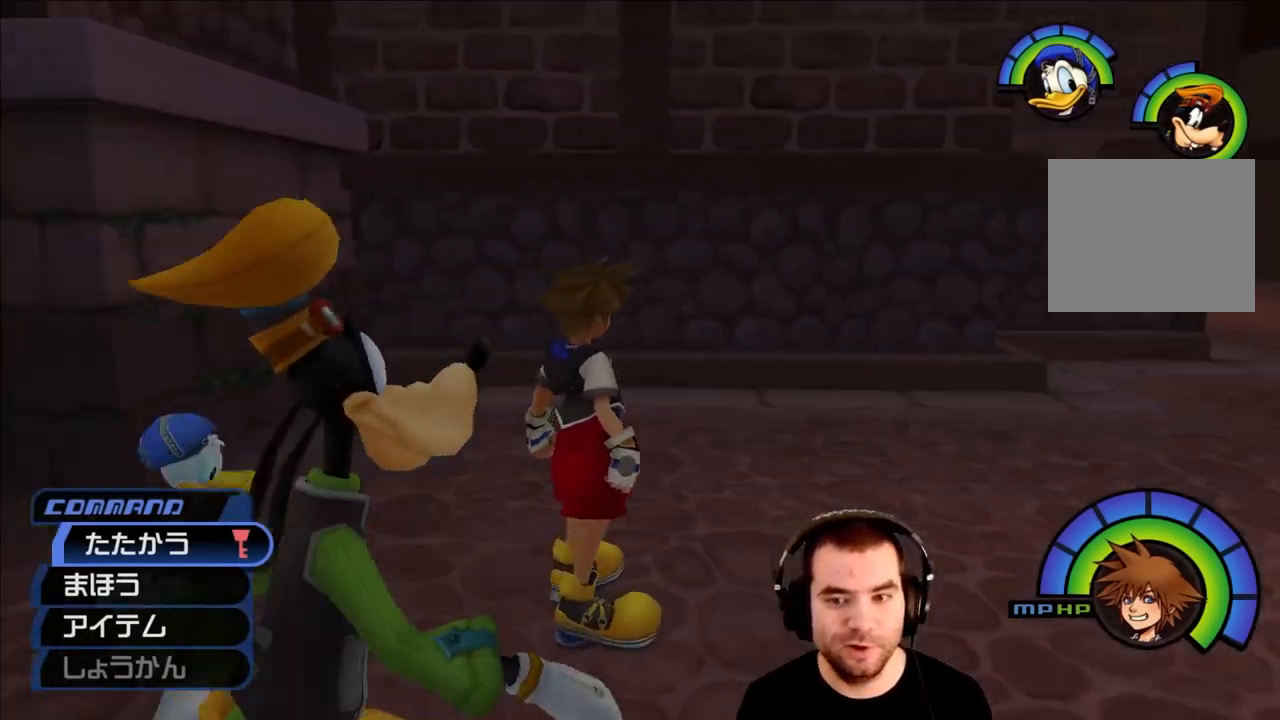
{"buttons": [], "left_stick": "center", "right_stick": "center", "events": [[367, "right_stick", "center"]]}
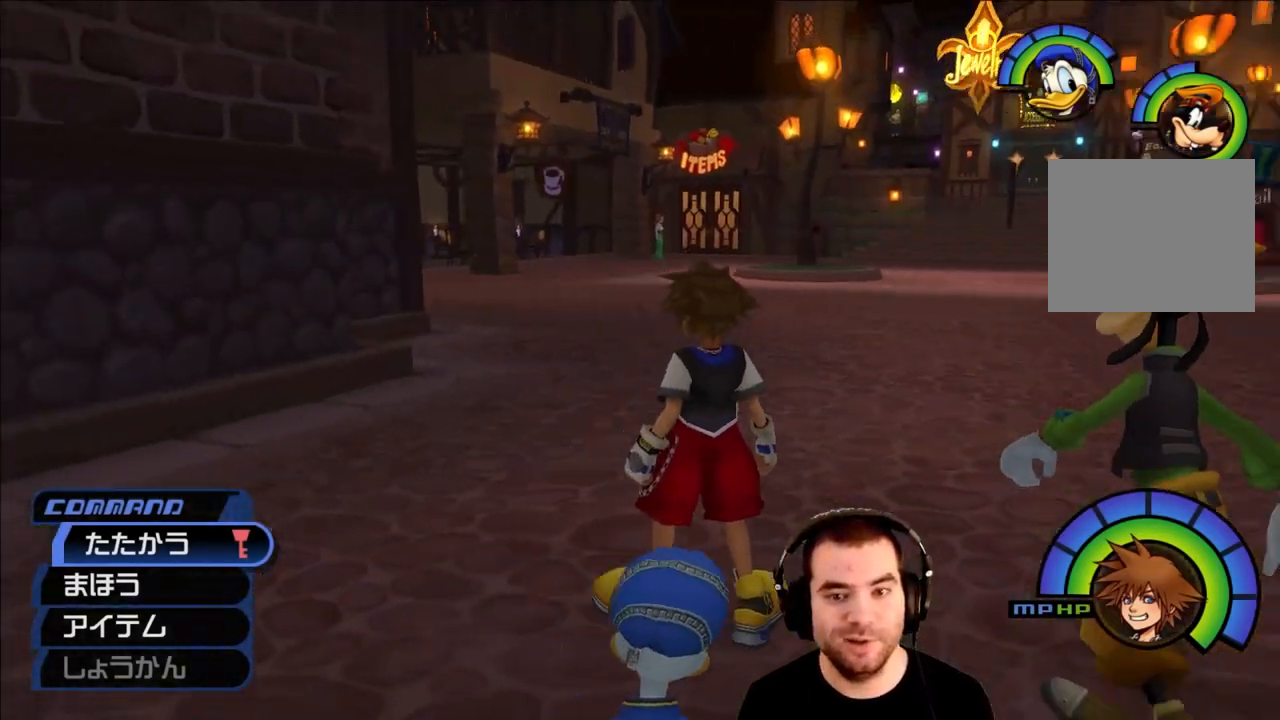
{"buttons": [], "left_stick": "center", "right_stick": "center", "events": []}
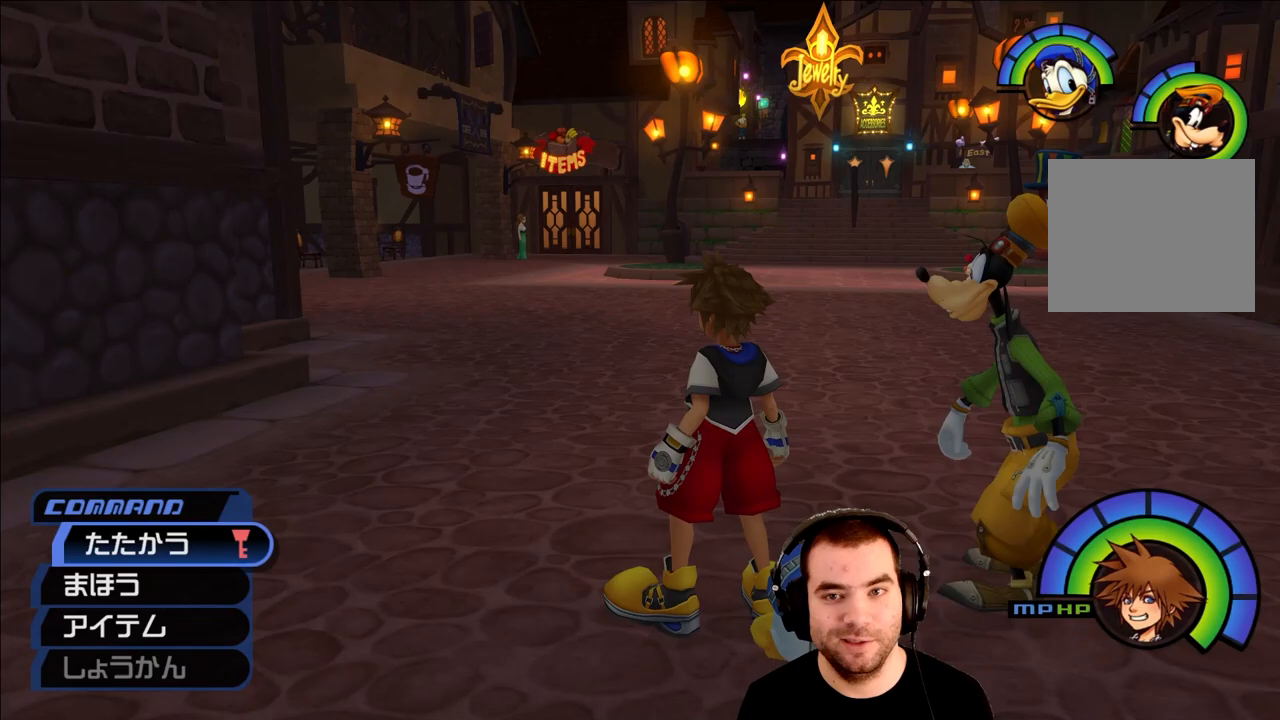
{"buttons": [], "left_stick": "center", "right_stick": "center", "events": [[83, "right_stick", "right"], [350, "right_stick", "center"]]}
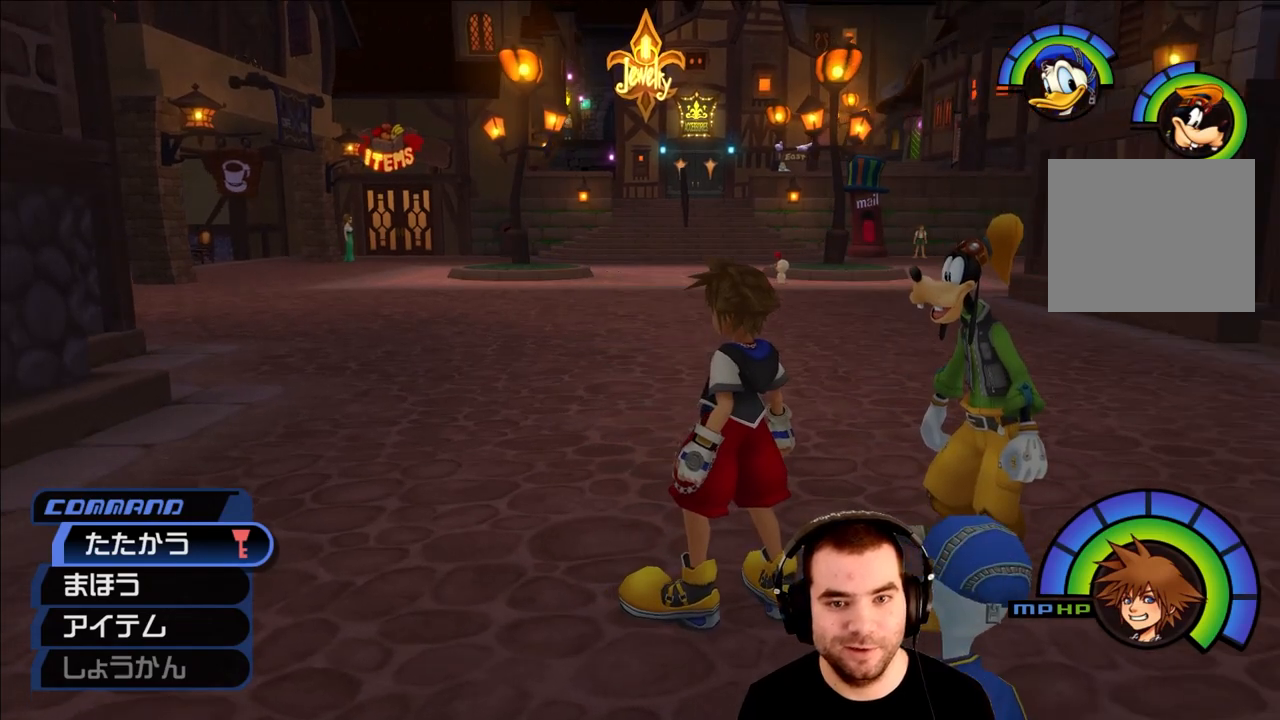
{"buttons": [], "left_stick": "up", "right_stick": "center", "events": [[283, "left_stick", "up"]]}
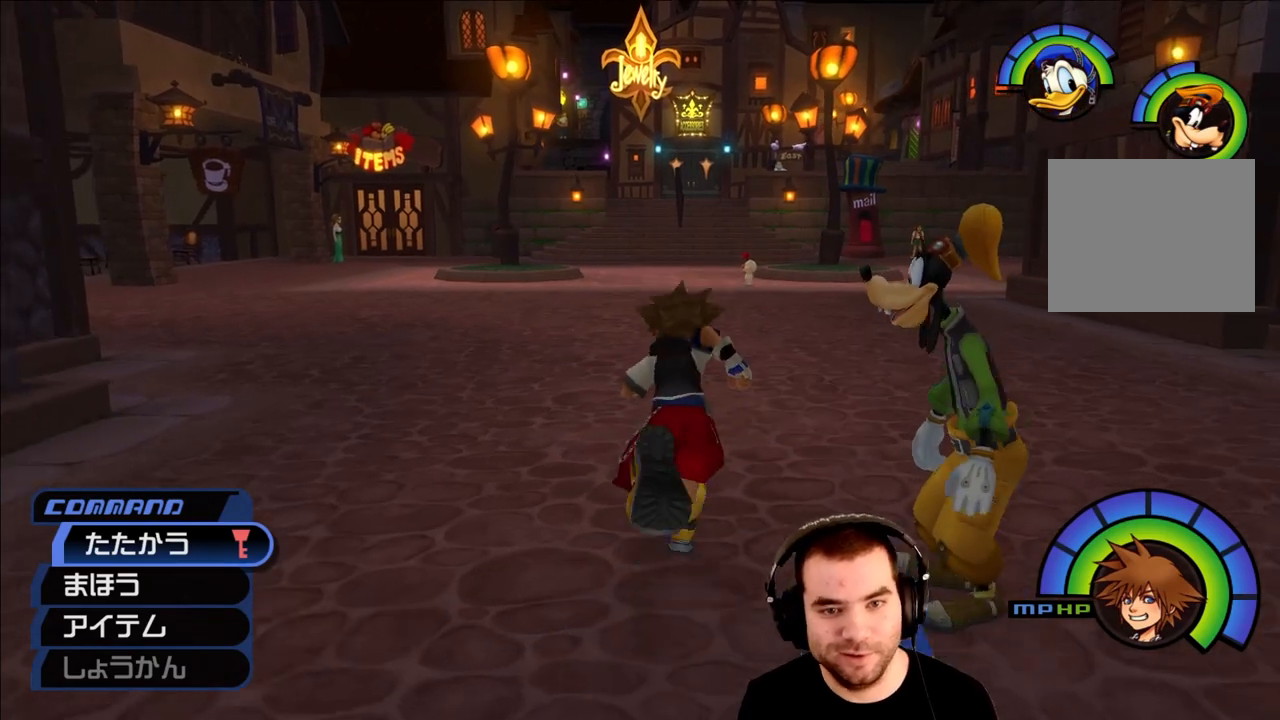
{"buttons": [], "left_stick": "center", "right_stick": "center", "events": [[300, "left_stick", "center"]]}
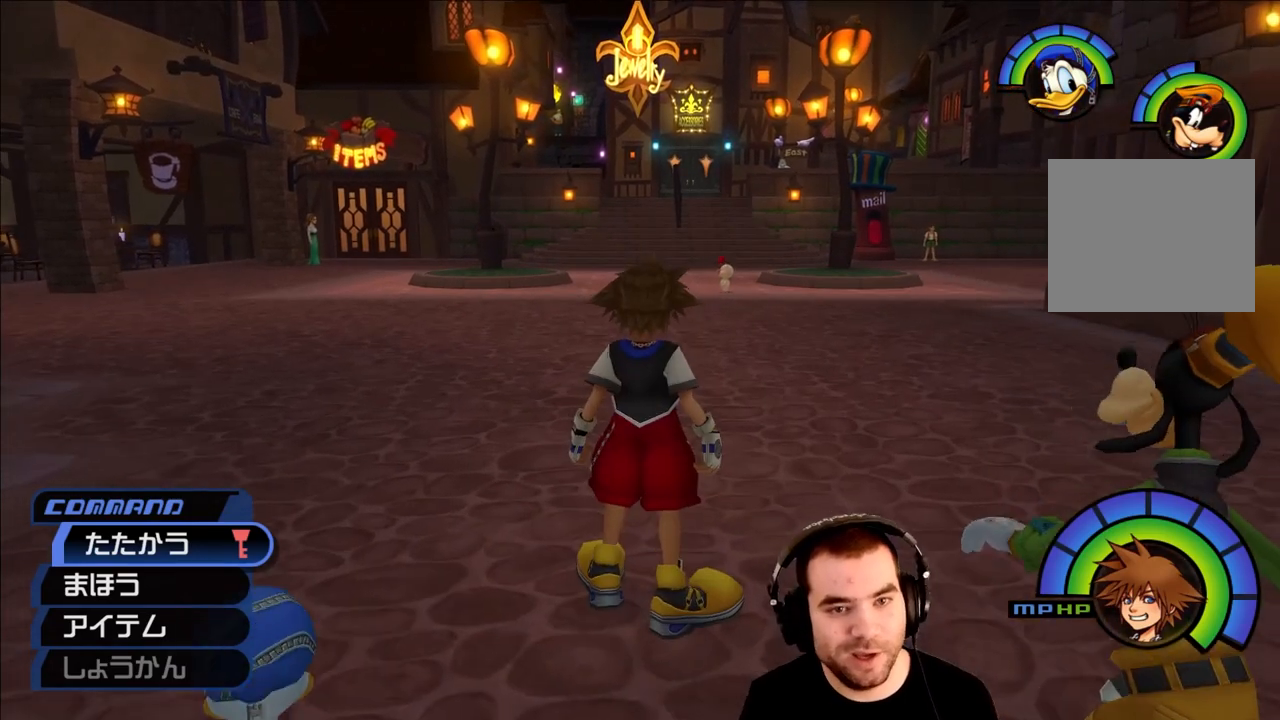
{"buttons": [], "left_stick": "center", "right_stick": "center", "events": []}
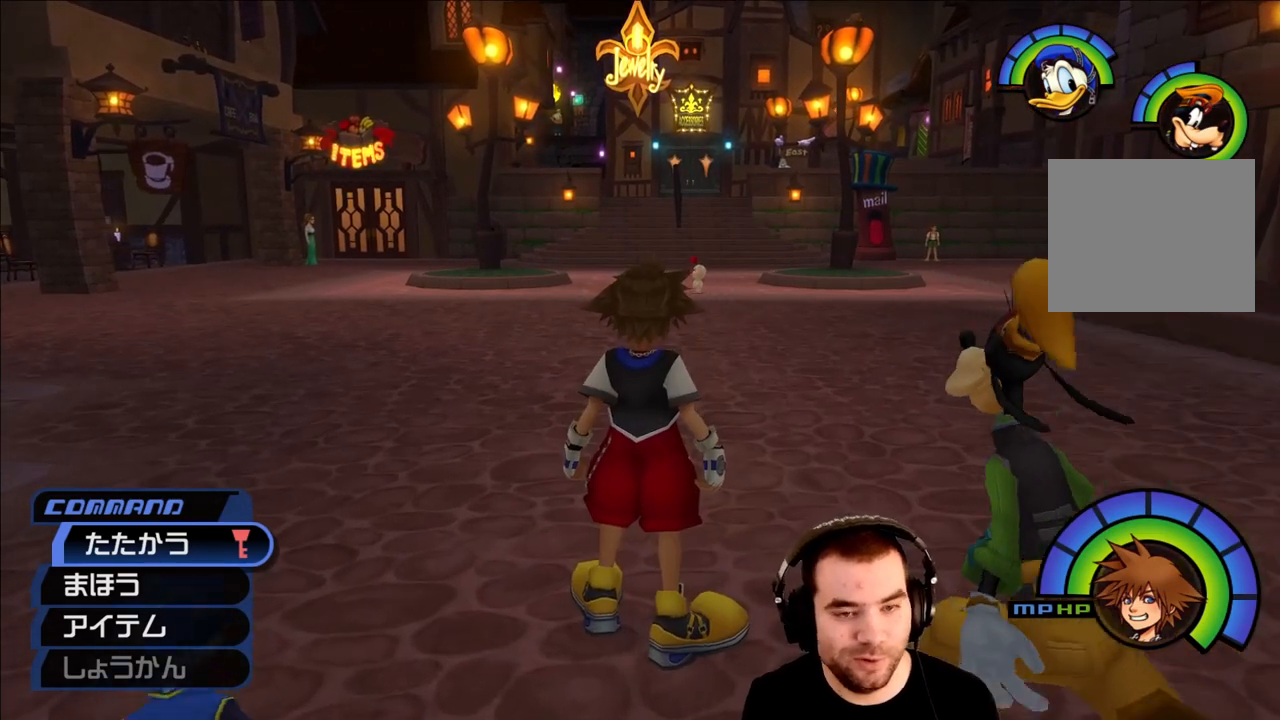
{"buttons": [], "left_stick": "center", "right_stick": "center", "events": []}
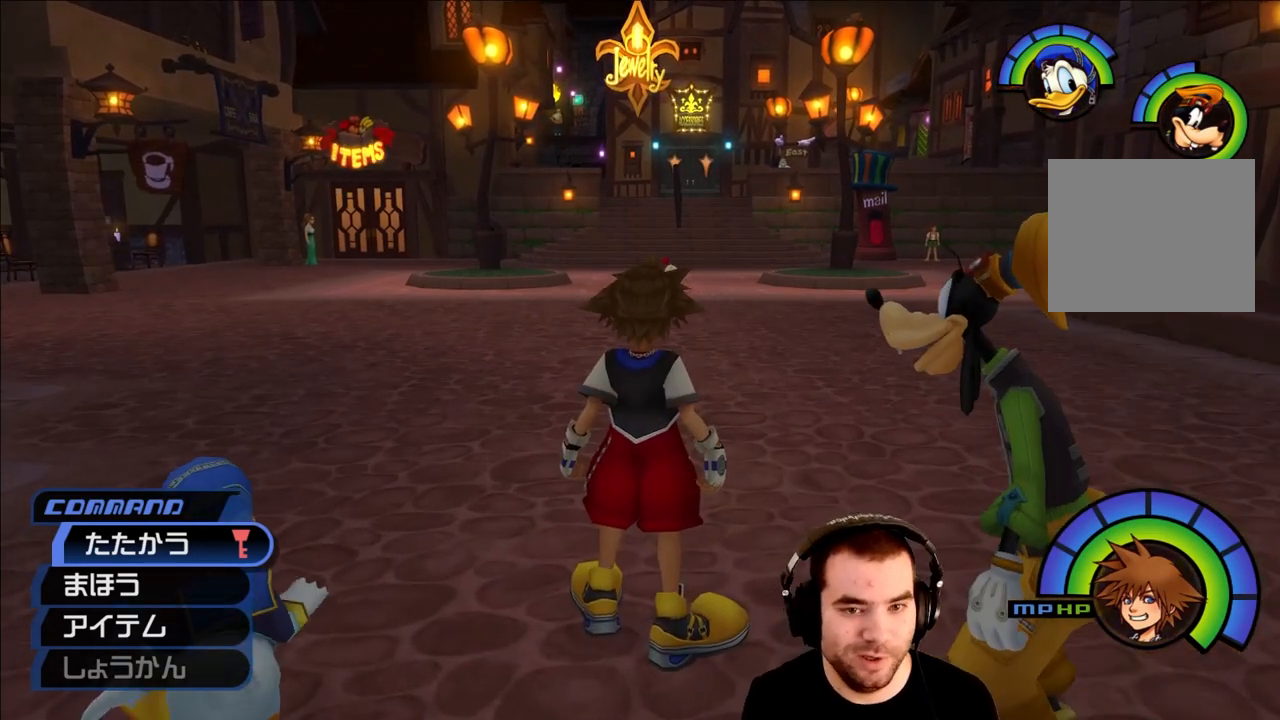
{"buttons": [], "left_stick": "center", "right_stick": "center", "events": []}
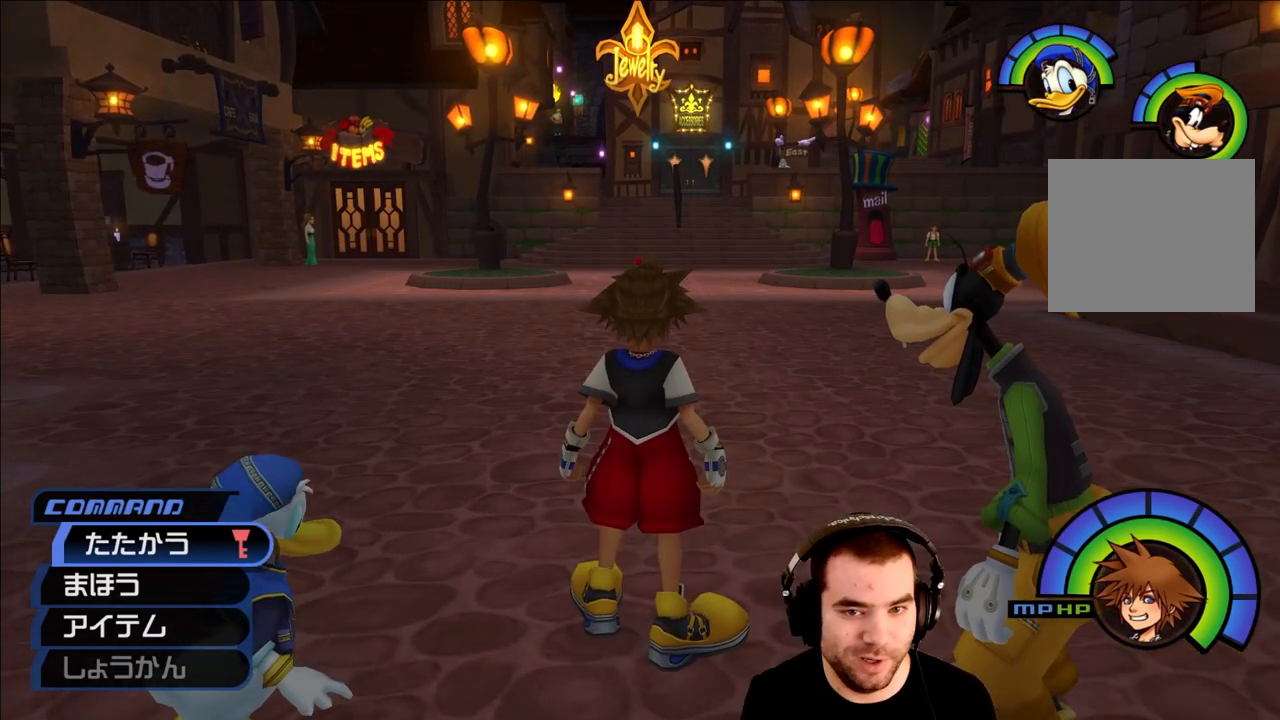
{"buttons": [], "left_stick": "up", "right_stick": "center", "events": [[167, "left_stick", "up"]]}
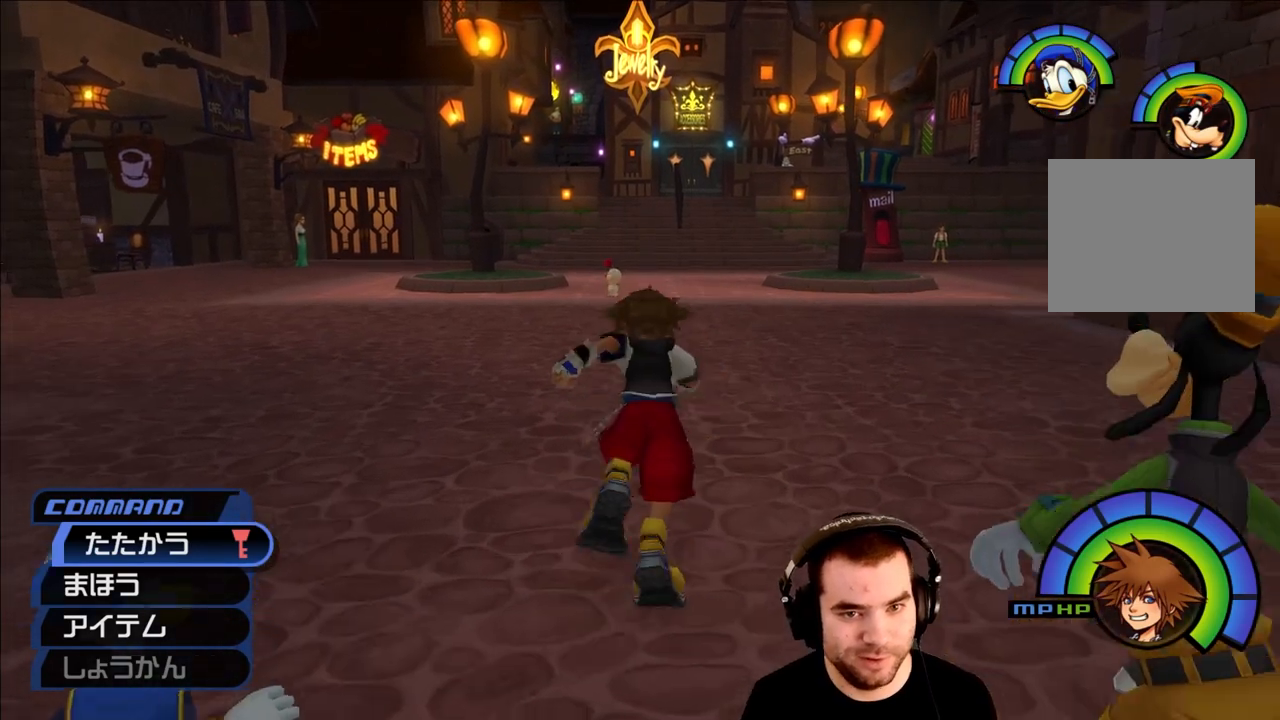
{"buttons": [], "left_stick": "up", "right_stick": "down-left", "events": [[133, "SQUARE", "down"], [267, "SQUARE", "up"], [417, "right_stick", "down-left"]]}
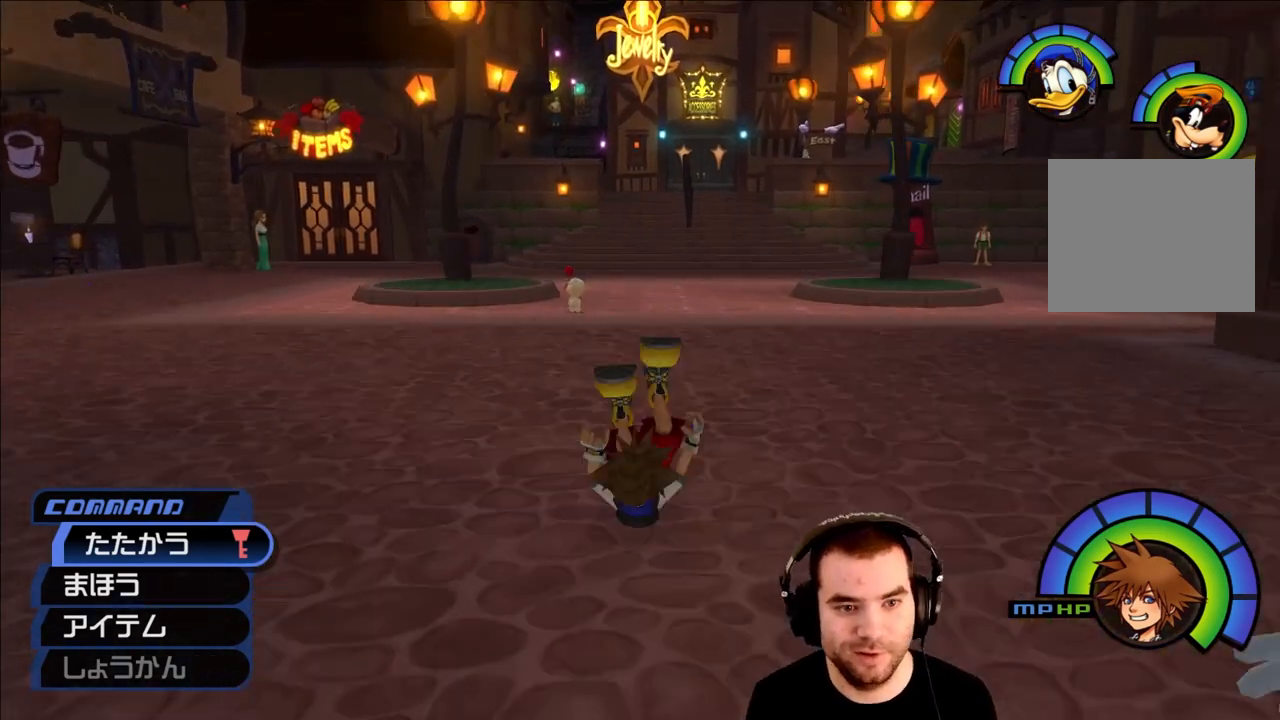
{"buttons": [], "left_stick": "center", "right_stick": "left", "events": [[83, "left_stick", "center"], [200, "right_stick", "left"]]}
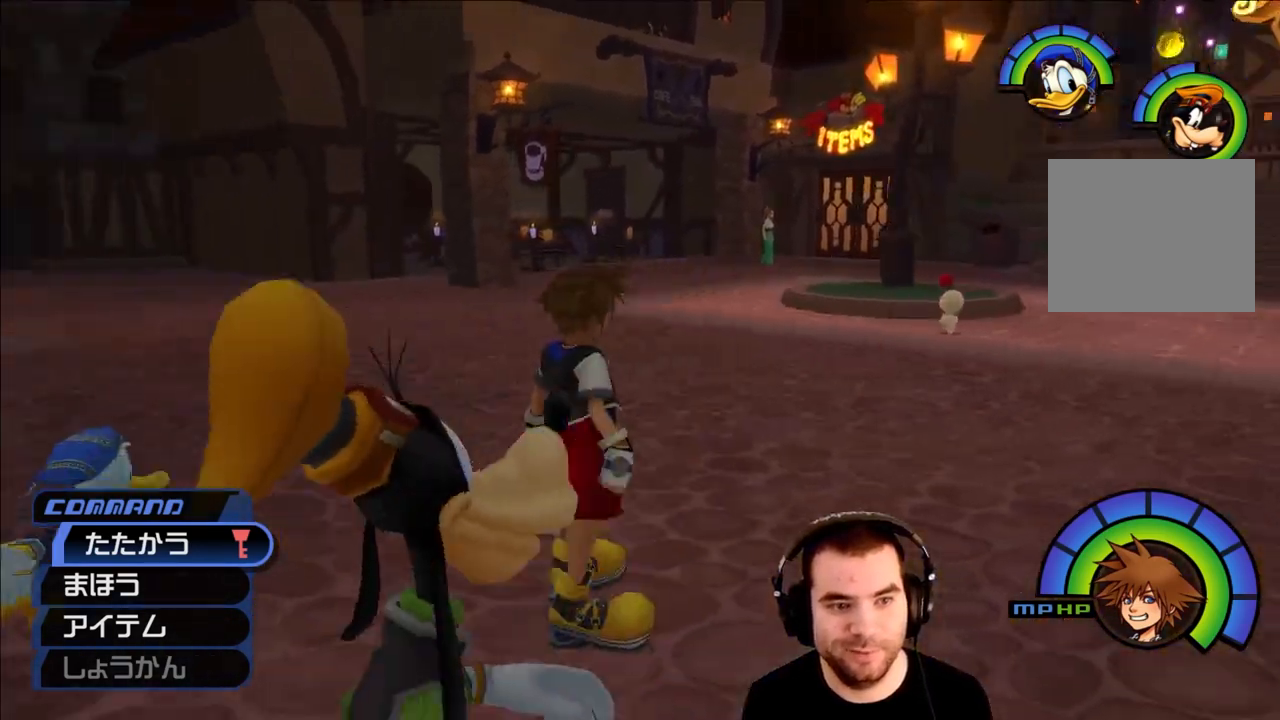
{"buttons": [], "left_stick": "up-right", "right_stick": "right", "events": [[67, "right_stick", "center"], [183, "right_stick", "right"], [300, "left_stick", "right"], [417, "left_stick", "up-right"]]}
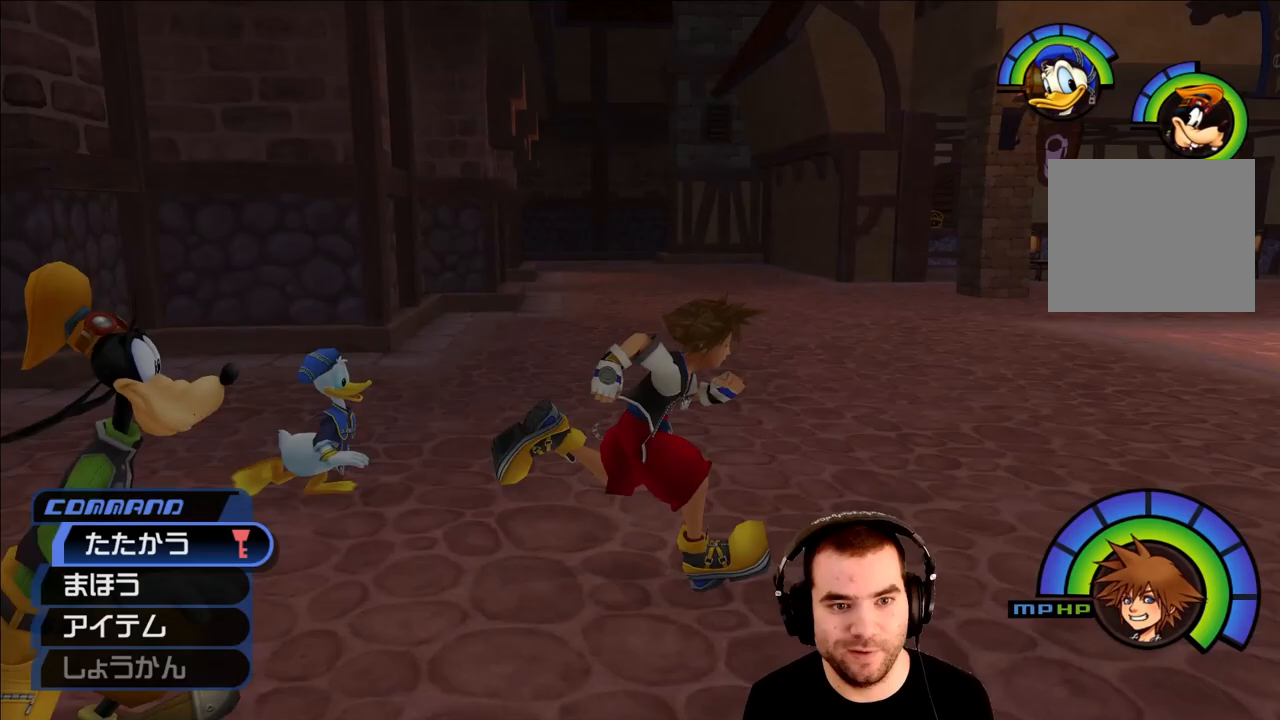
{"buttons": [], "left_stick": "up-right", "right_stick": "right", "events": []}
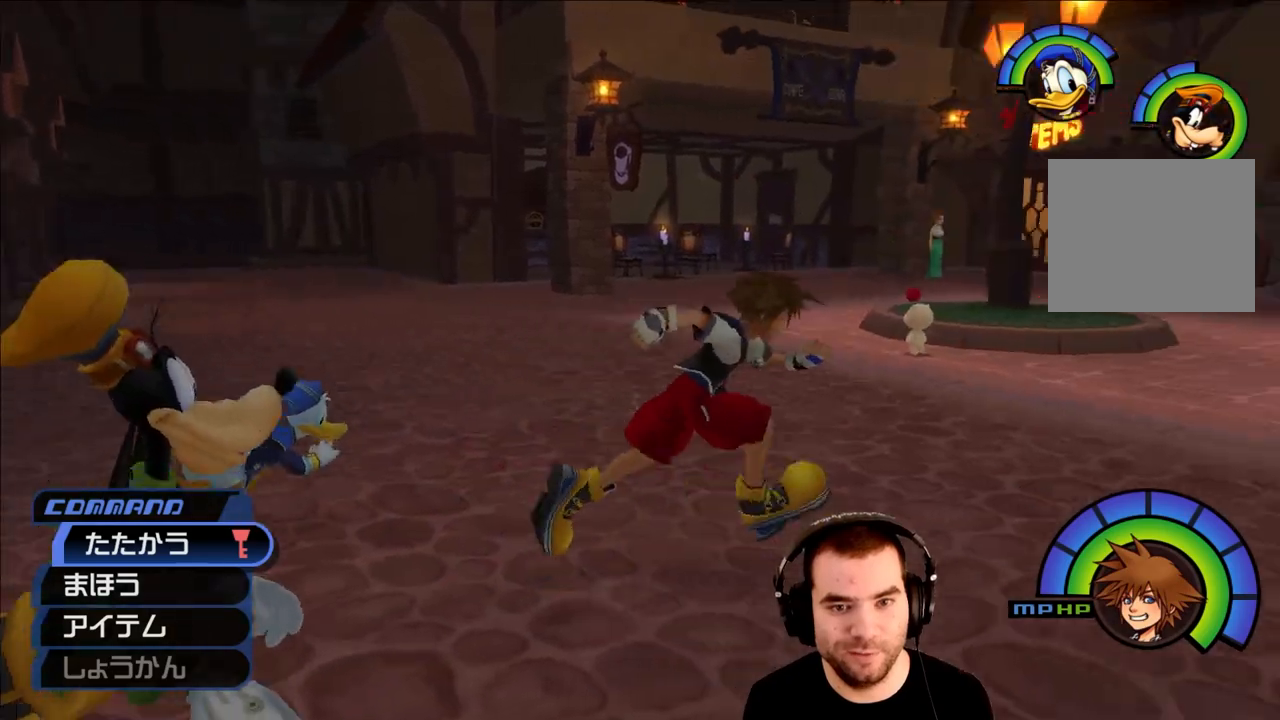
{"buttons": ["SQUARE"], "left_stick": "up", "right_stick": "center", "events": [[183, "right_stick", "center"], [233, "left_stick", "up"], [283, "SQUARE", "down"], [383, "SQUARE", "up"], [450, "SQUARE", "down"]]}
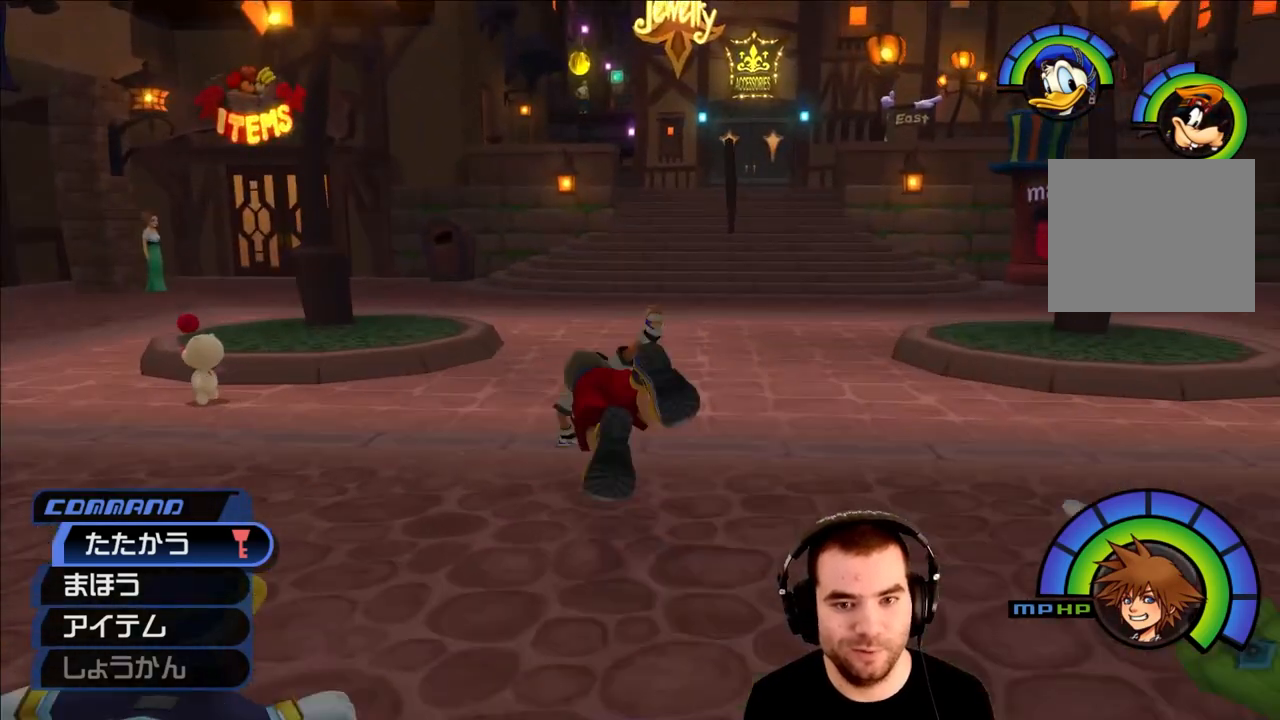
{"buttons": ["SQUARE"], "left_stick": "up", "right_stick": "center", "events": [[100, "SQUARE", "up"], [300, "SQUARE", "down"], [383, "SQUARE", "up"], [433, "SQUARE", "down"]]}
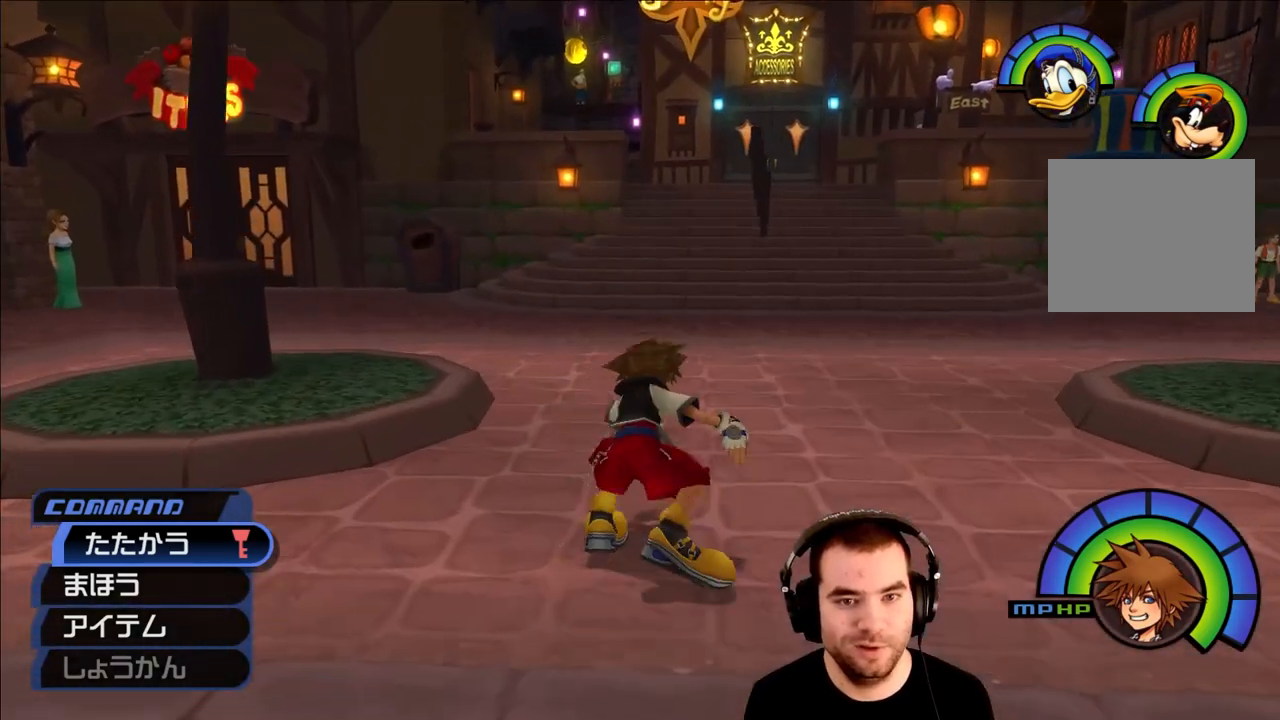
{"buttons": ["SQUARE"], "left_stick": "up", "right_stick": "center", "events": [[67, "SQUARE", "up"], [500, "SQUARE", "down"]]}
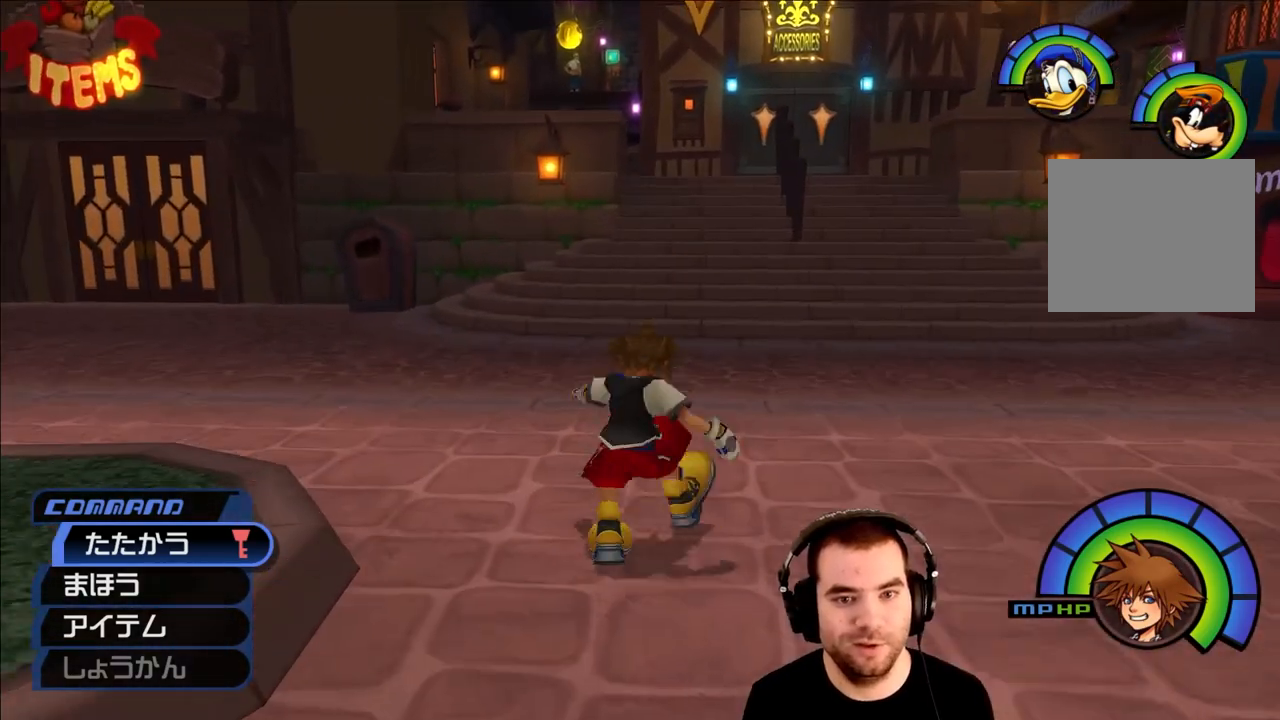
{"buttons": [], "left_stick": "up", "right_stick": "center", "events": [[50, "SQUARE", "up"], [117, "SQUARE", "down"], [267, "SQUARE", "up"]]}
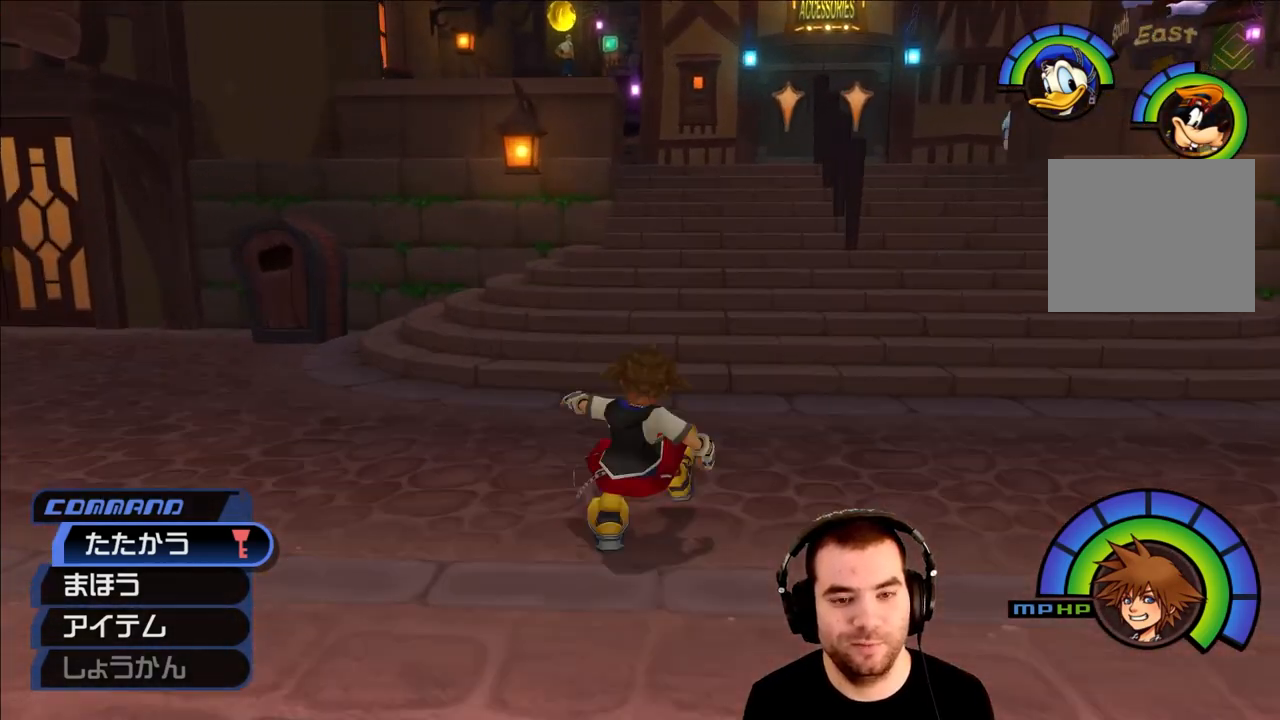
{"buttons": [], "left_stick": "up", "right_stick": "center", "events": [[50, "SQUARE", "down"], [133, "SQUARE", "up"], [183, "SQUARE", "down"], [350, "SQUARE", "up"]]}
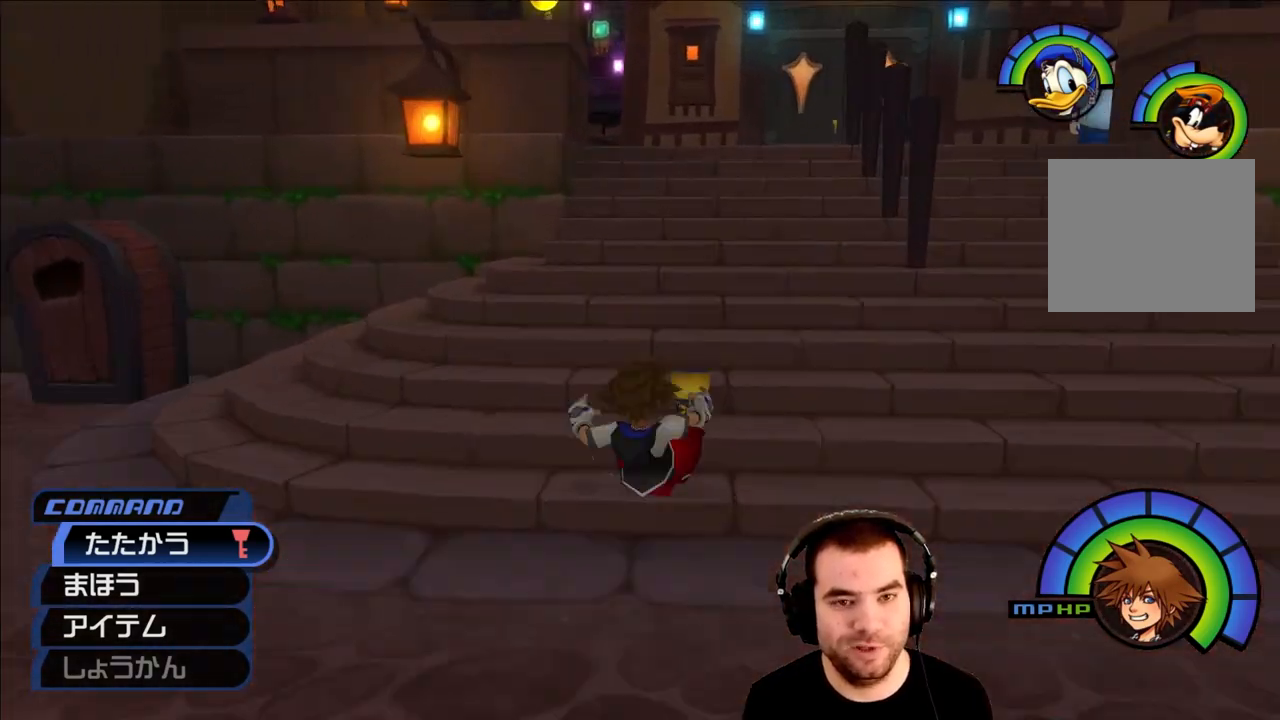
{"buttons": [], "left_stick": "up", "right_stick": "center", "events": [[67, "SQUARE", "down"], [150, "SQUARE", "up"], [200, "SQUARE", "down"], [383, "SQUARE", "up"]]}
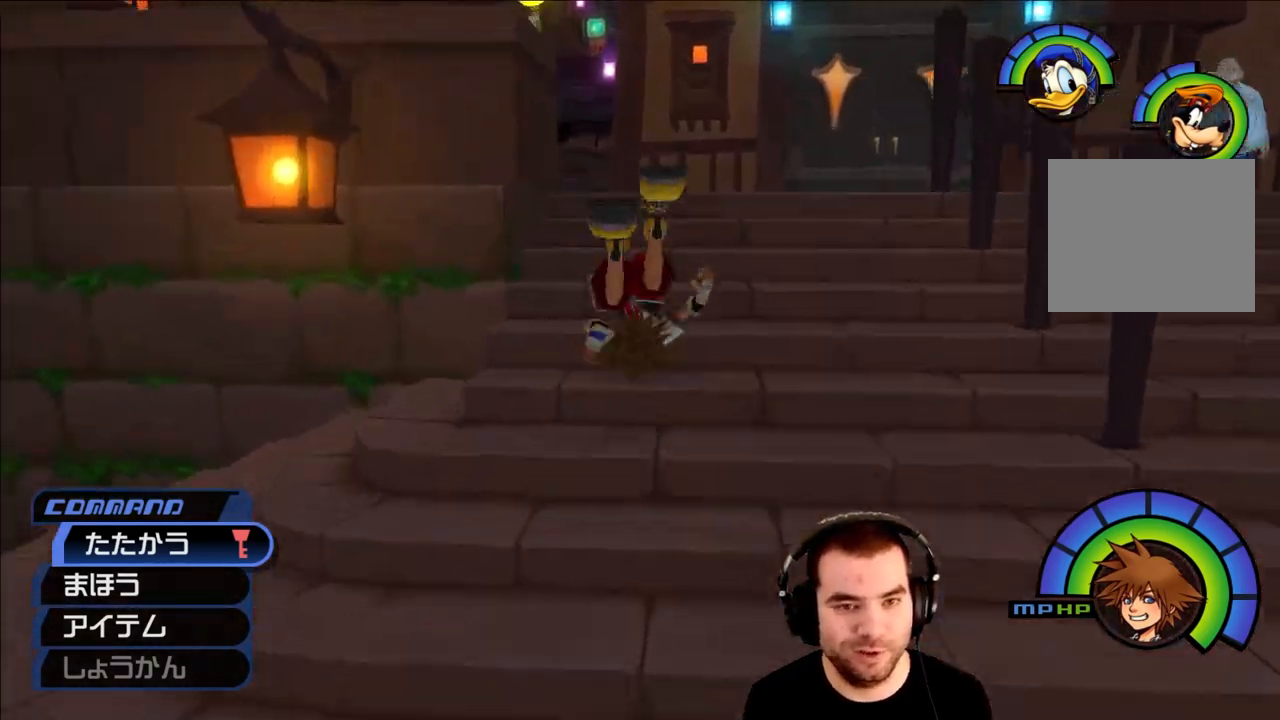
{"buttons": [], "left_stick": "up", "right_stick": "right", "events": [[283, "right_stick", "right"]]}
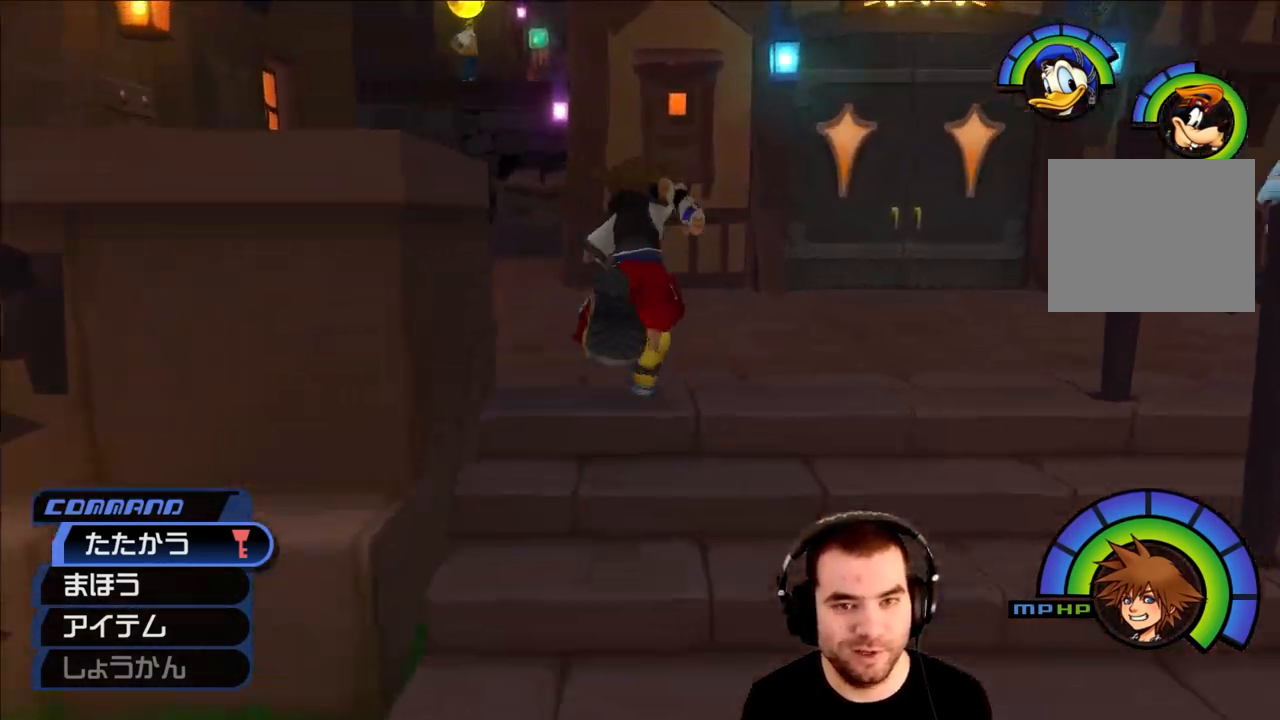
{"buttons": [], "left_stick": "up", "right_stick": "right", "events": []}
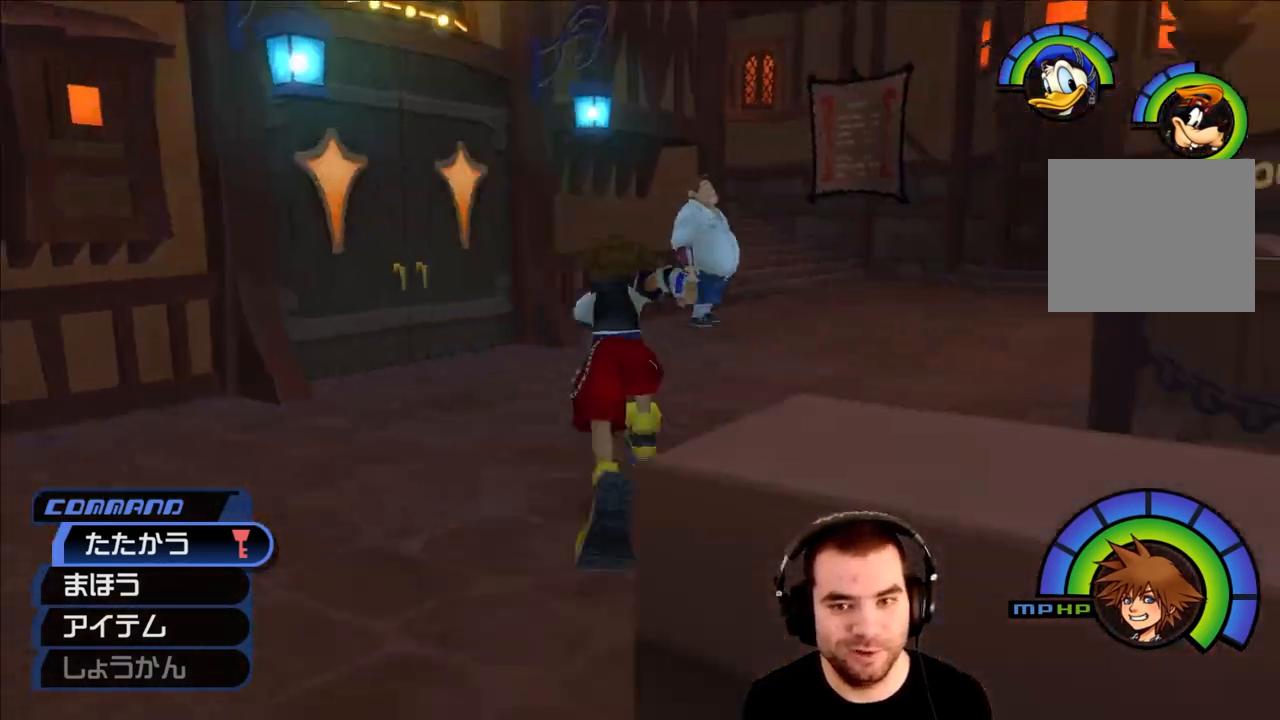
{"buttons": [], "left_stick": "up-right", "right_stick": "right", "events": [[117, "right_stick", "center"], [300, "right_stick", "right"], [417, "left_stick", "up-right"]]}
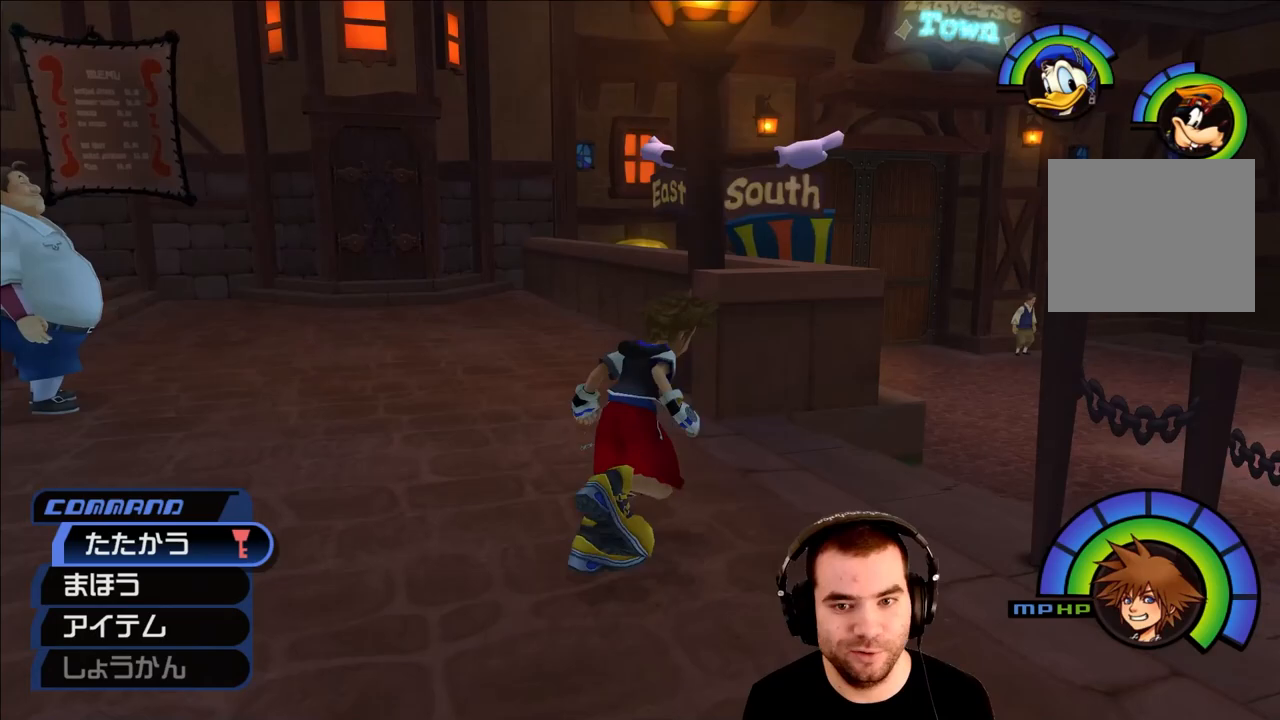
{"buttons": [], "left_stick": "down-left", "right_stick": "left", "events": [[33, "right_stick", "center"], [150, "left_stick", "center"], [217, "right_stick", "left"], [333, "left_stick", "down-left"]]}
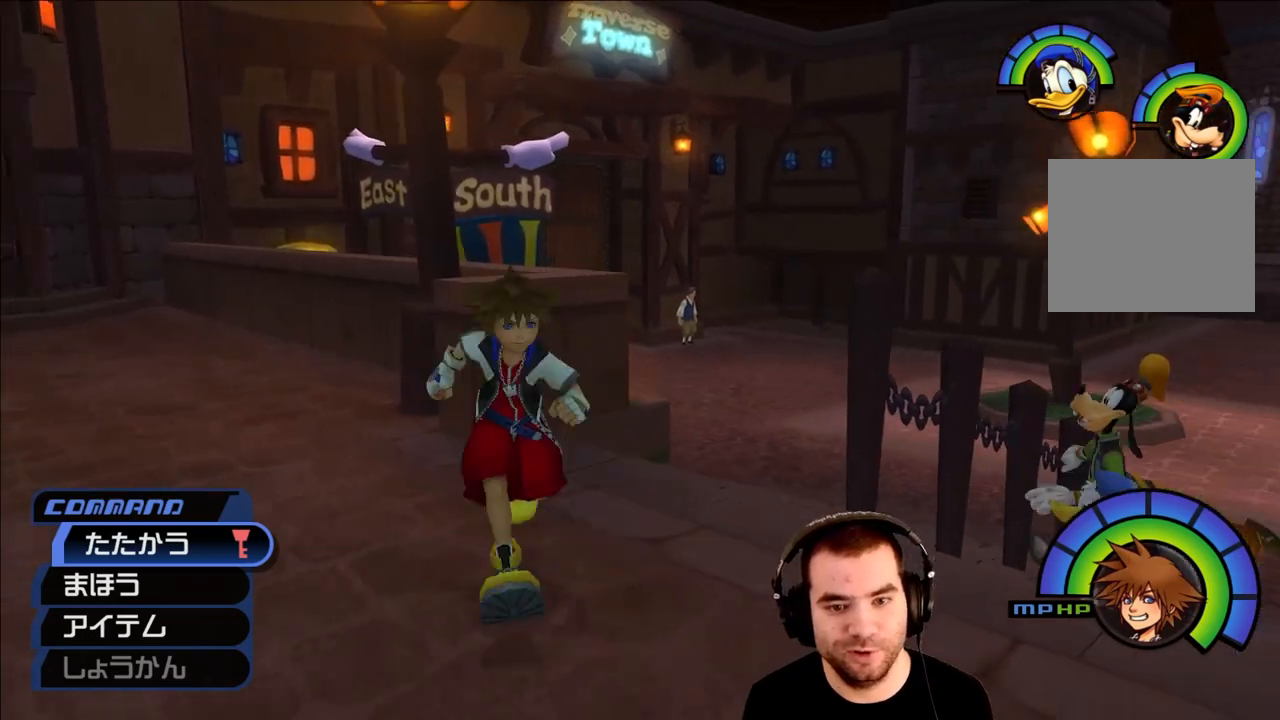
{"buttons": ["SQUARE"], "left_stick": "down-left", "right_stick": "left", "events": [[367, "SQUARE", "down"]]}
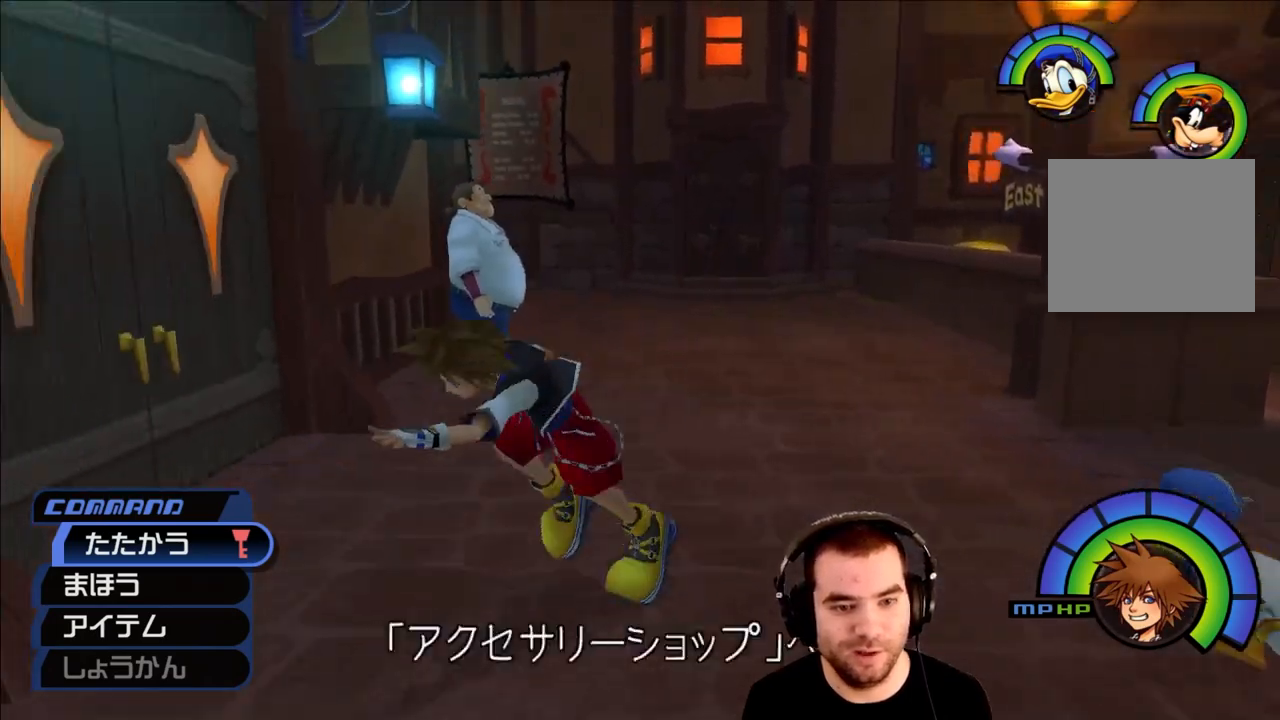
{"buttons": [], "left_stick": "left", "right_stick": "center", "events": [[17, "SQUARE", "up"], [367, "left_stick", "left"], [367, "right_stick", "center"]]}
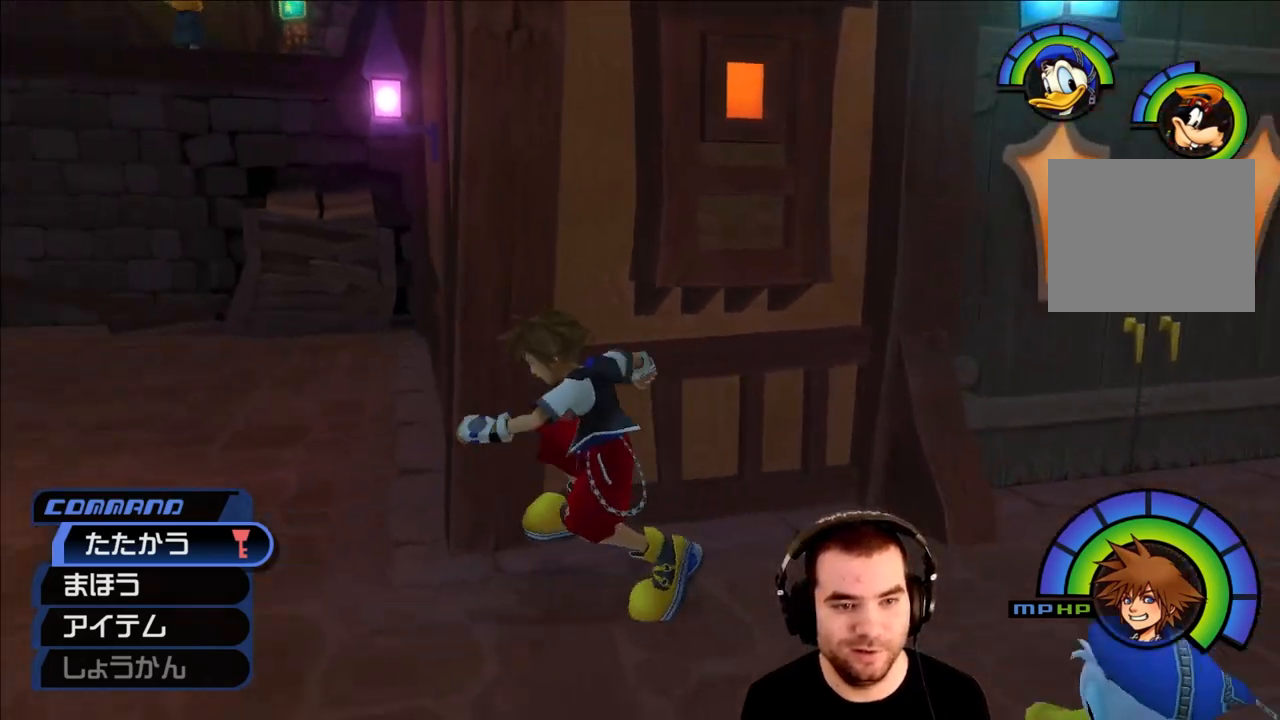
{"buttons": [], "left_stick": "center", "right_stick": "left", "events": [[50, "left_stick", "up-left"], [300, "right_stick", "left"], [317, "left_stick", "center"]]}
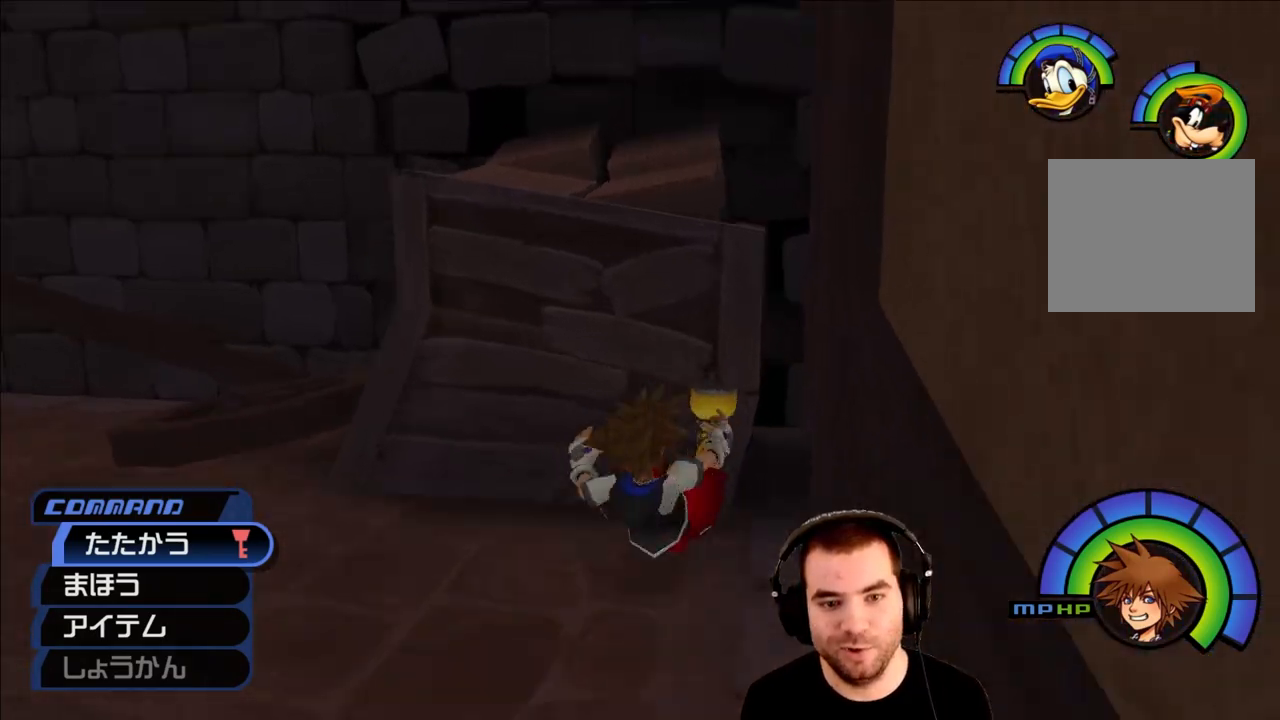
{"buttons": [], "left_stick": "up", "right_stick": "center", "events": [[250, "left_stick", "up-left"], [417, "left_stick", "up"], [483, "right_stick", "center"]]}